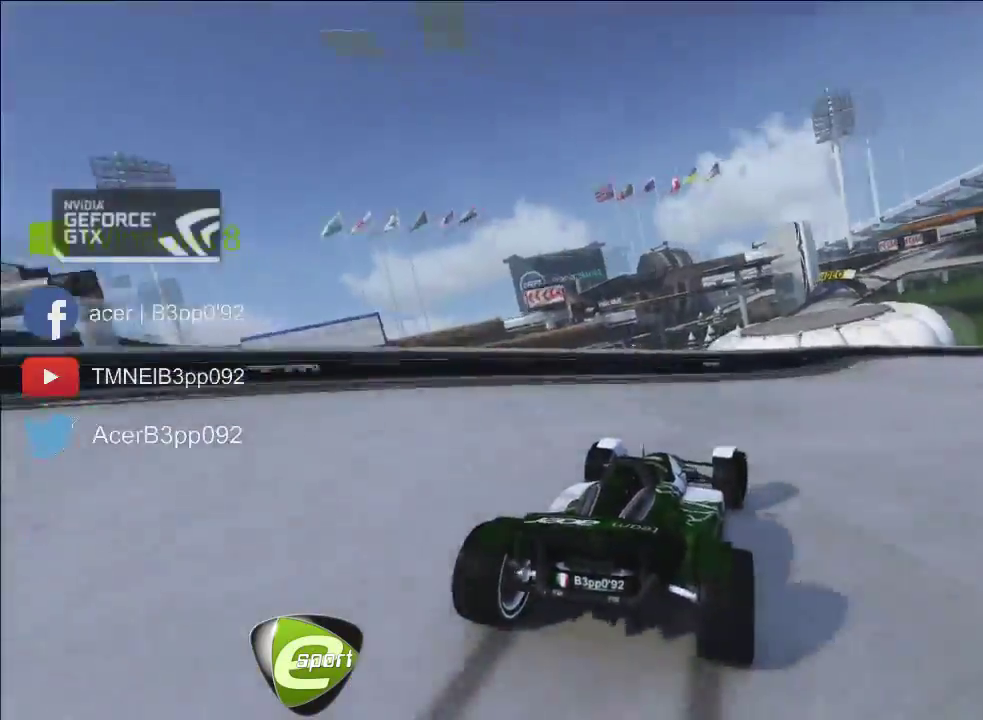
Gameplay with a controller (Xbox layout); each line is a JSON object with the inputs held at the frame after it. "button_events" lists button changes between this image and that frame as [ms after this image, input, new state], when the widget could be followed in between (sticks are given only as held states). Not read: L3 R3 right_stick.
{"buttons": [], "left_stick": "right", "button_events": []}
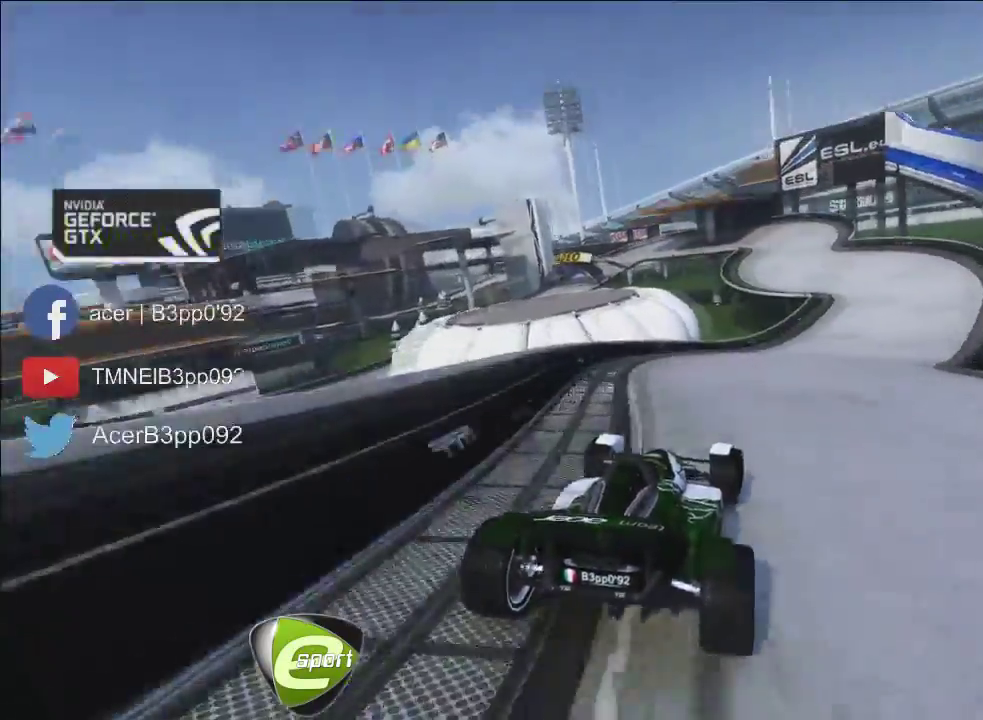
{"buttons": [], "left_stick": "center", "button_events": []}
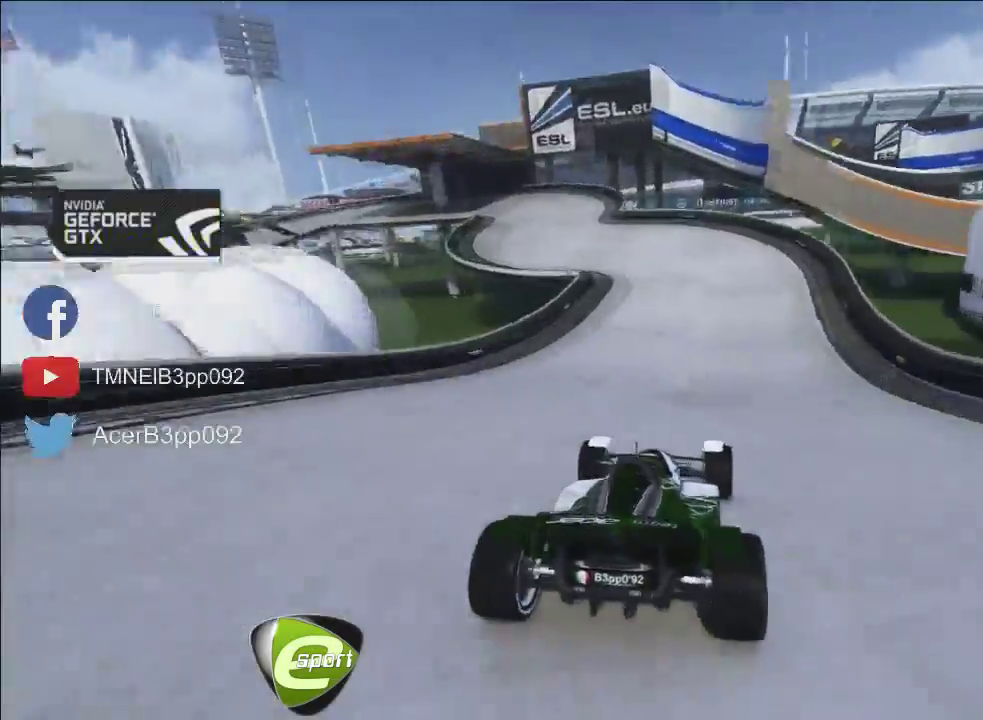
{"buttons": ["X"], "left_stick": "center", "button_events": [[467, "X", "down"]]}
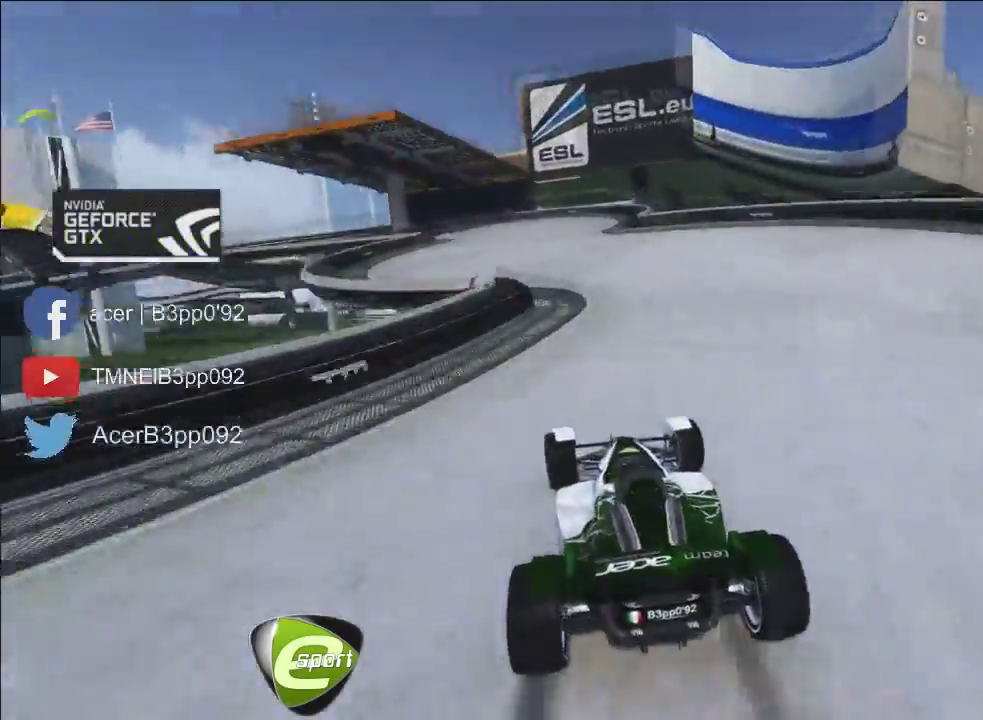
{"buttons": [], "left_stick": "center", "button_events": [[401, "X", "up"]]}
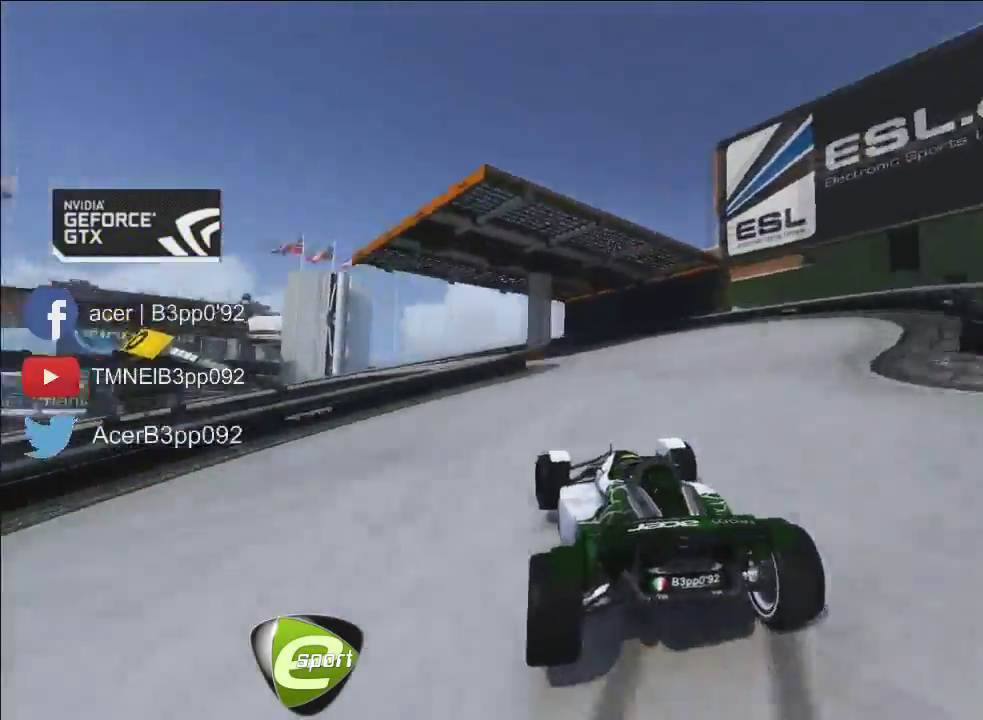
{"buttons": ["X"], "left_stick": "center", "button_events": [[300, "X", "down"]]}
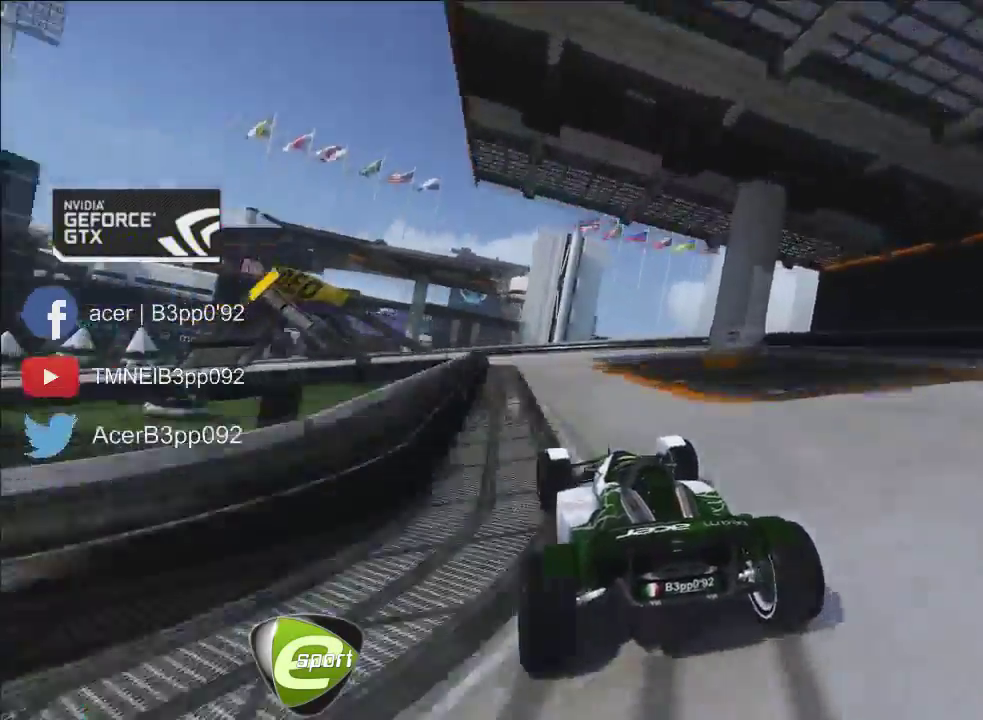
{"buttons": [], "left_stick": "up", "button_events": [[300, "X", "up"]]}
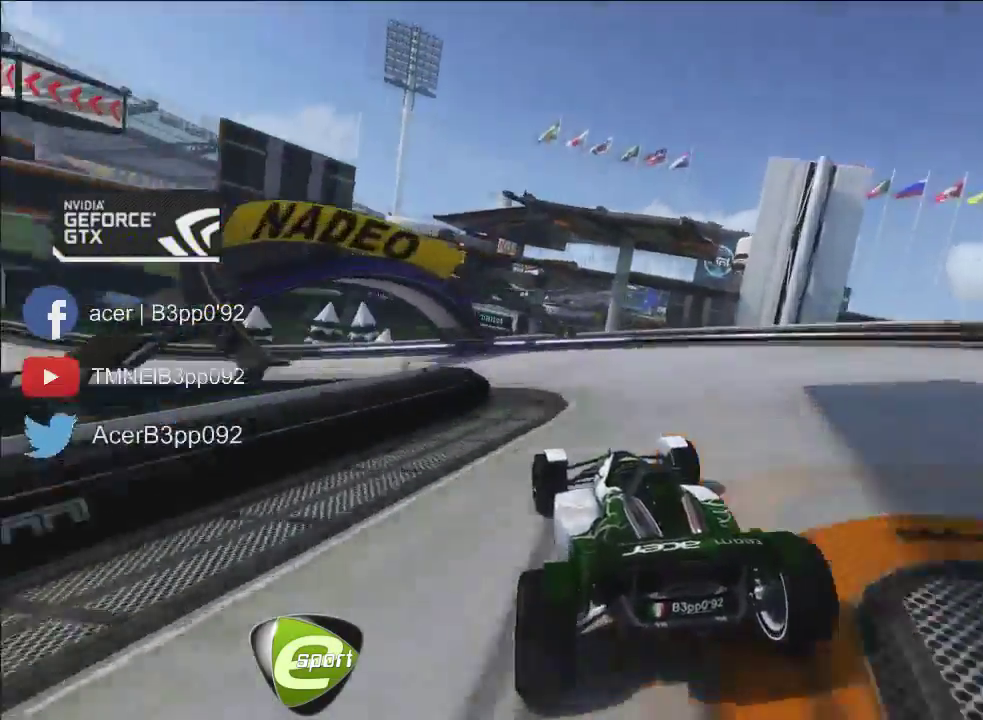
{"buttons": [], "left_stick": "center", "button_events": []}
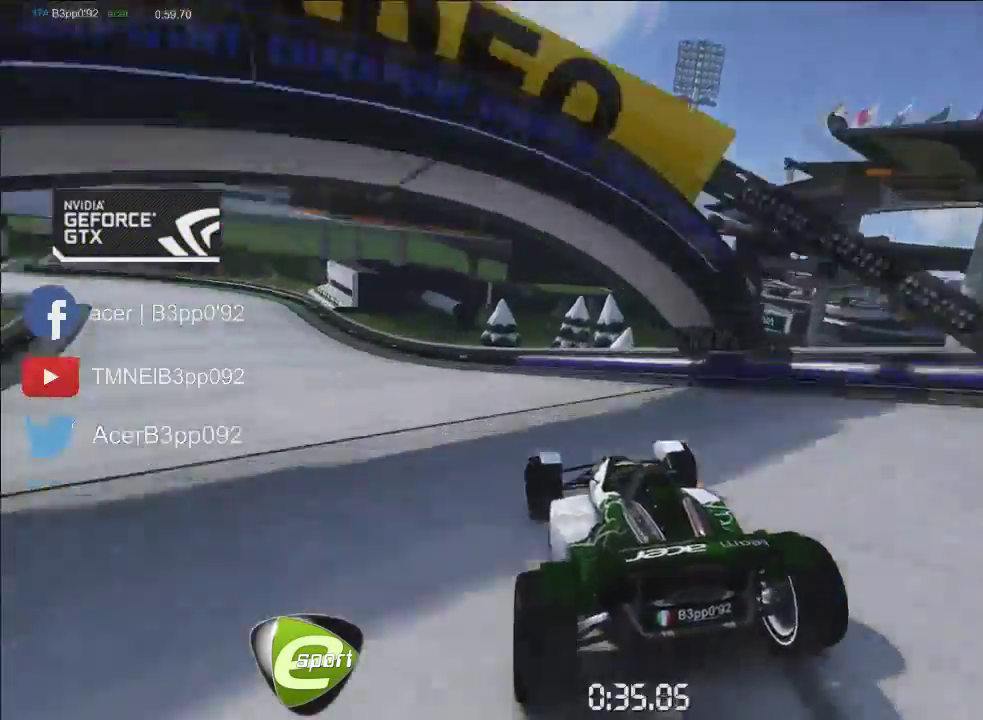
{"buttons": [], "left_stick": "up", "button_events": [[334, "L2", "down"], [434, "L2", "up"]]}
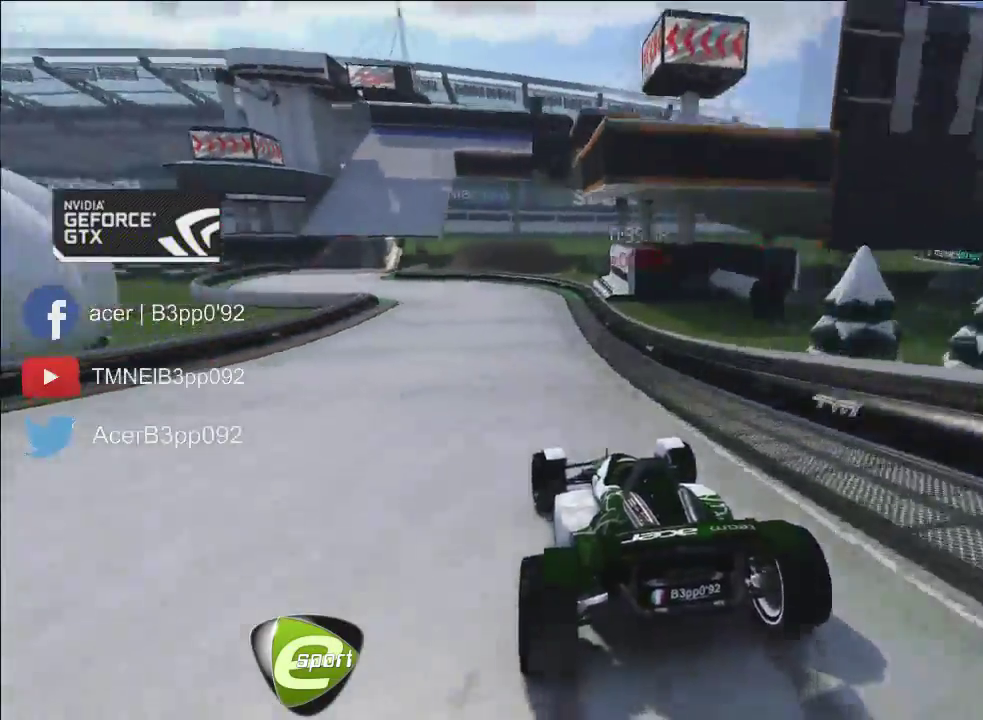
{"buttons": [], "left_stick": "center", "button_events": []}
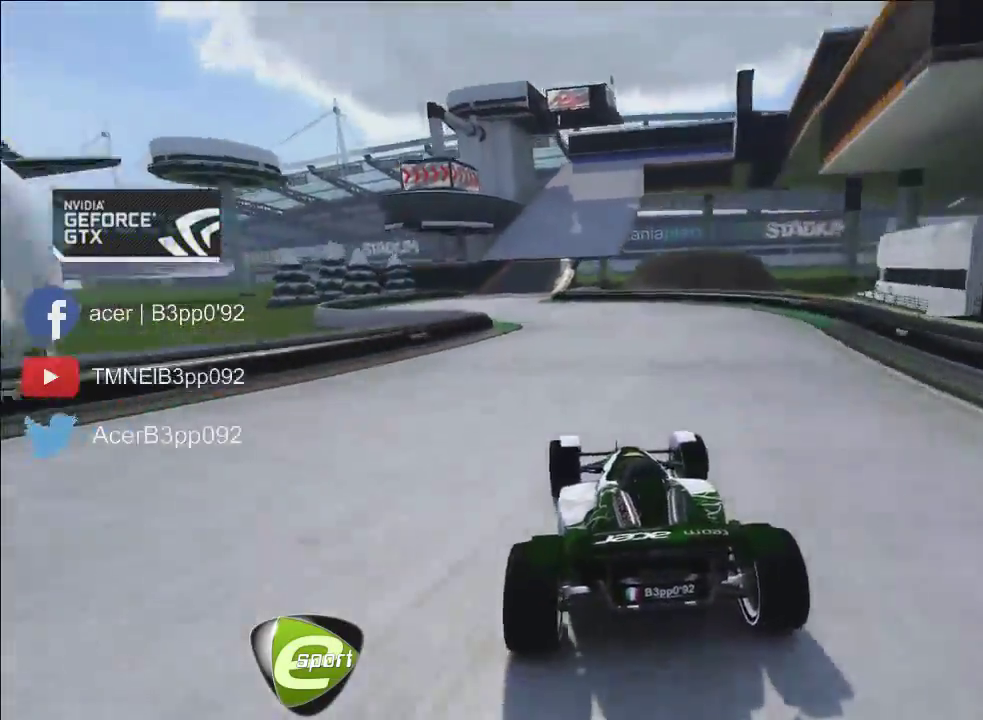
{"buttons": [], "left_stick": "right", "button_events": []}
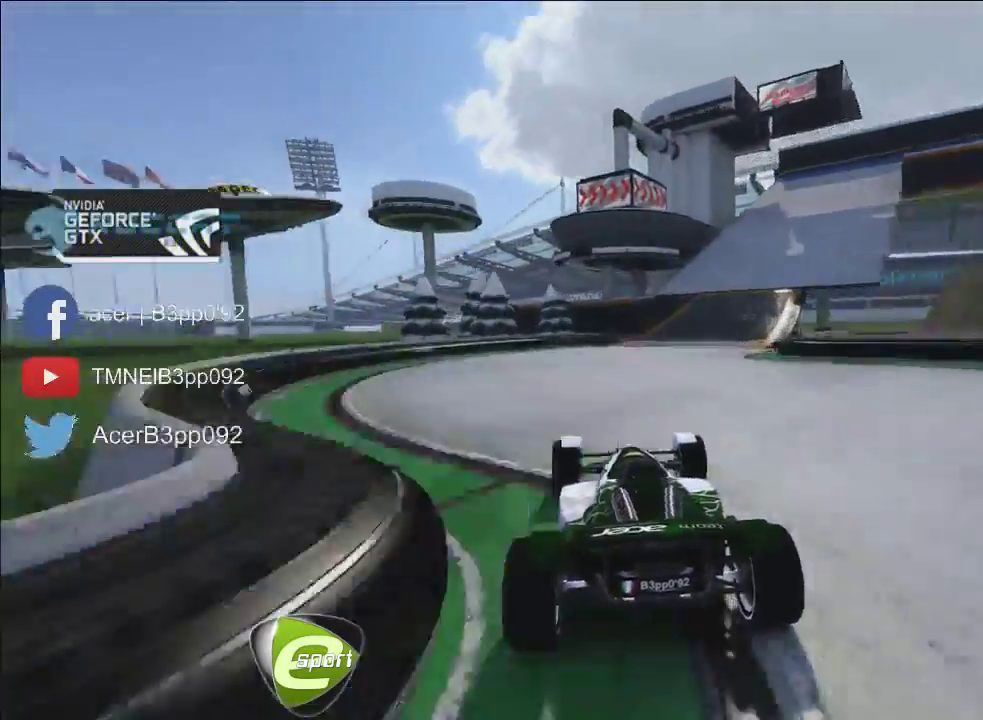
{"buttons": [], "left_stick": "right", "button_events": []}
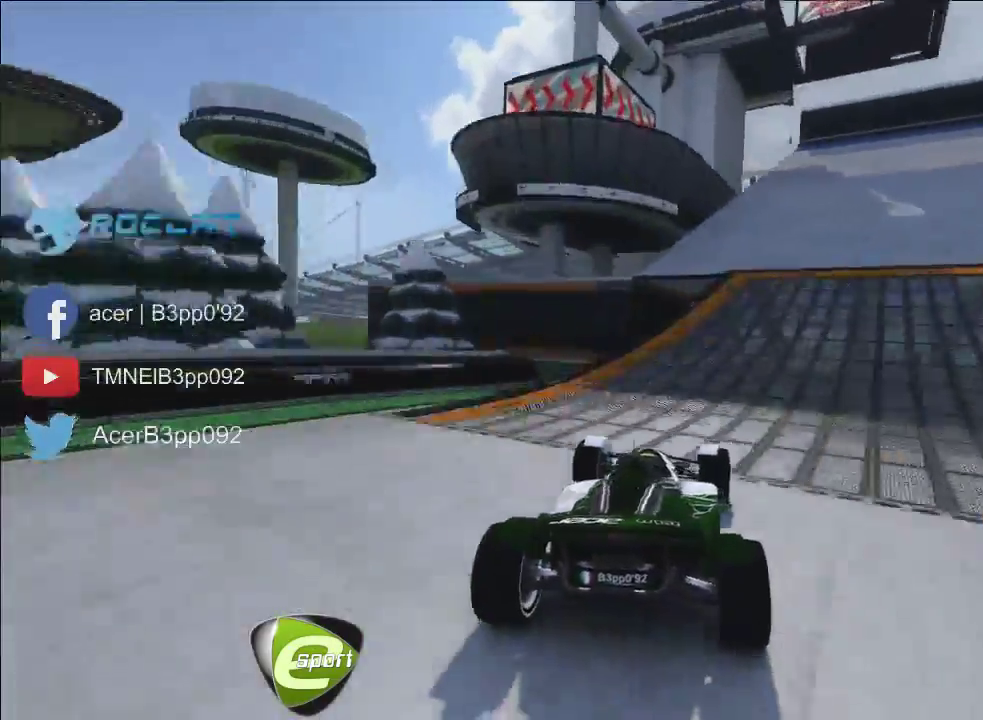
{"buttons": ["X"], "left_stick": "right", "button_events": [[267, "X", "down"]]}
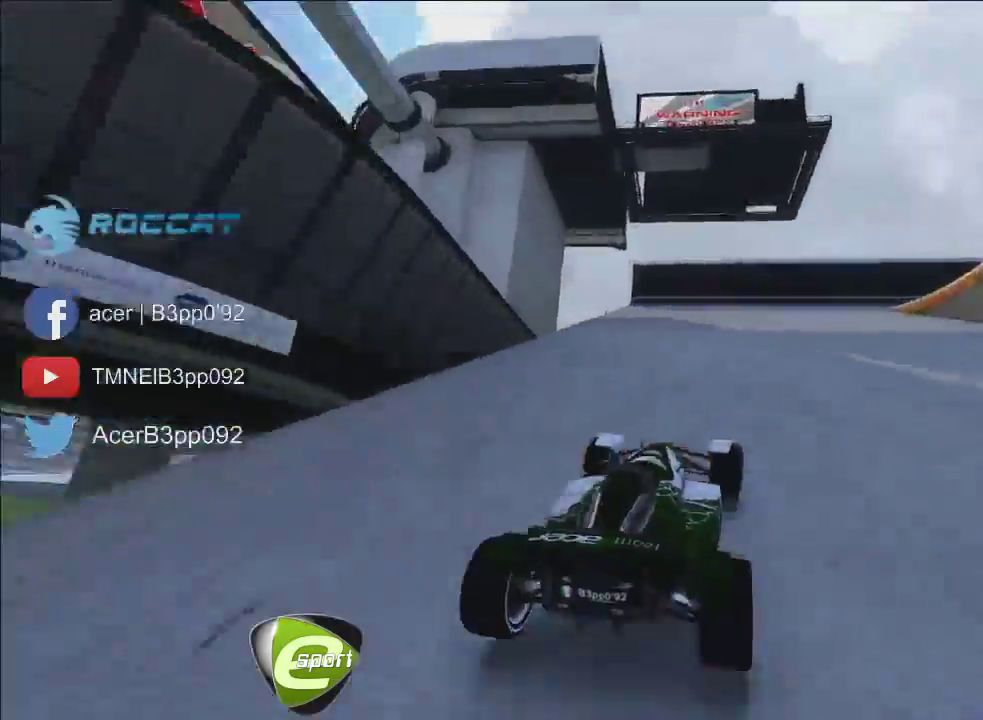
{"buttons": ["X"], "left_stick": "right", "button_events": []}
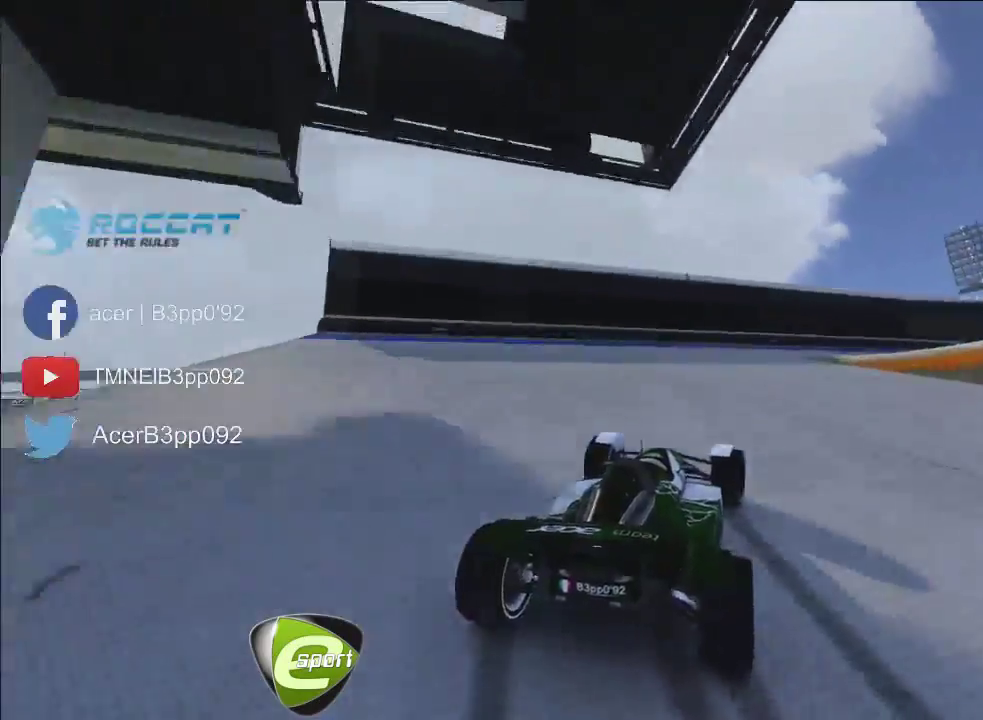
{"buttons": [], "left_stick": "right", "button_events": [[200, "X", "up"], [267, "A", "down"], [367, "A", "up"]]}
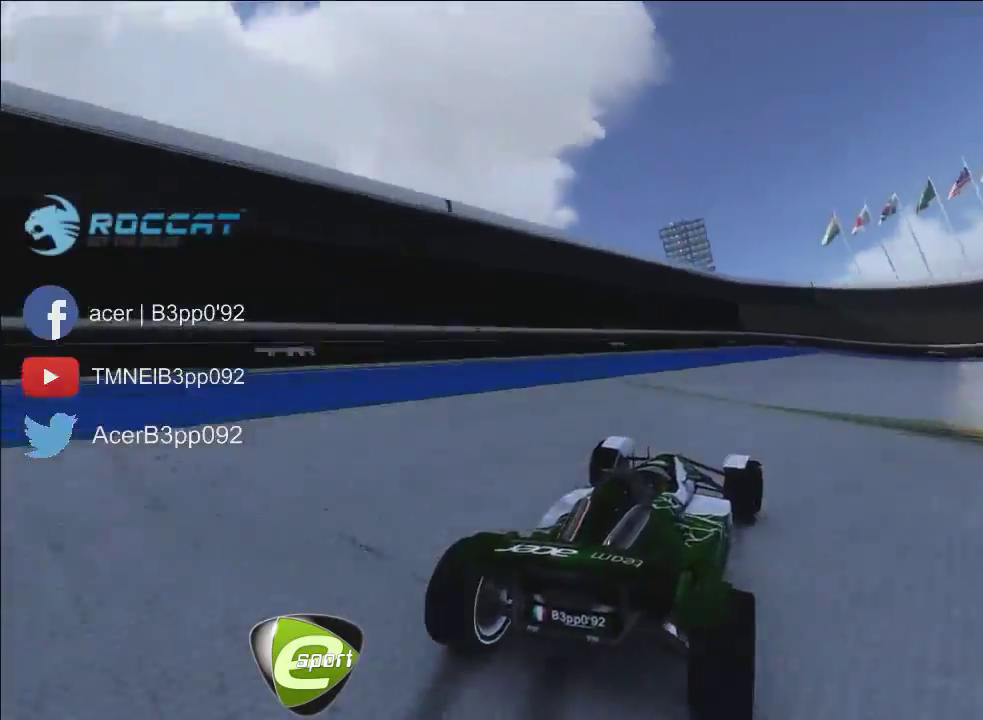
{"buttons": [], "left_stick": "right", "button_events": [[200, "A", "down"], [267, "A", "up"]]}
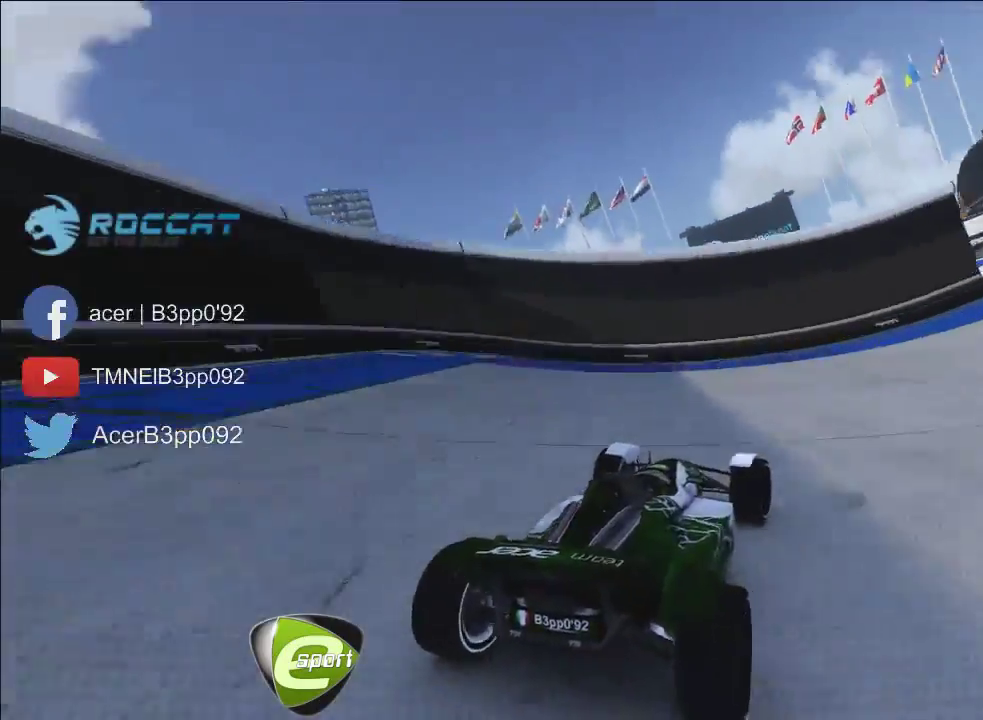
{"buttons": [], "left_stick": "right", "button_events": []}
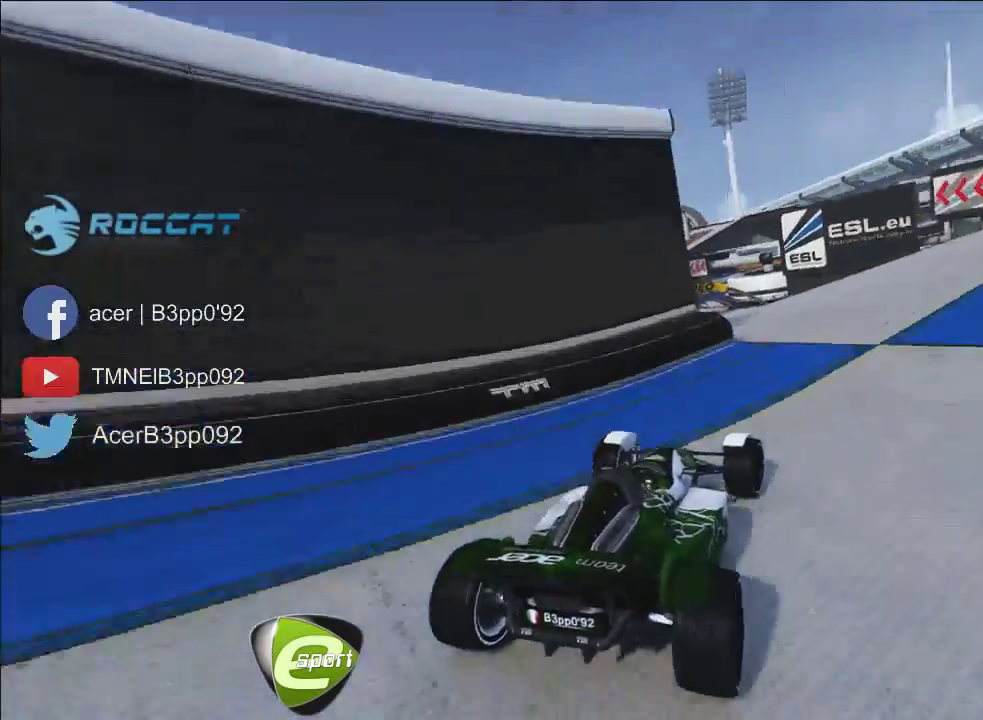
{"buttons": [], "left_stick": "down-right", "button_events": [[166, "L2", "down"], [166, "R2", "down"], [233, "L2", "up"], [300, "R2", "up"]]}
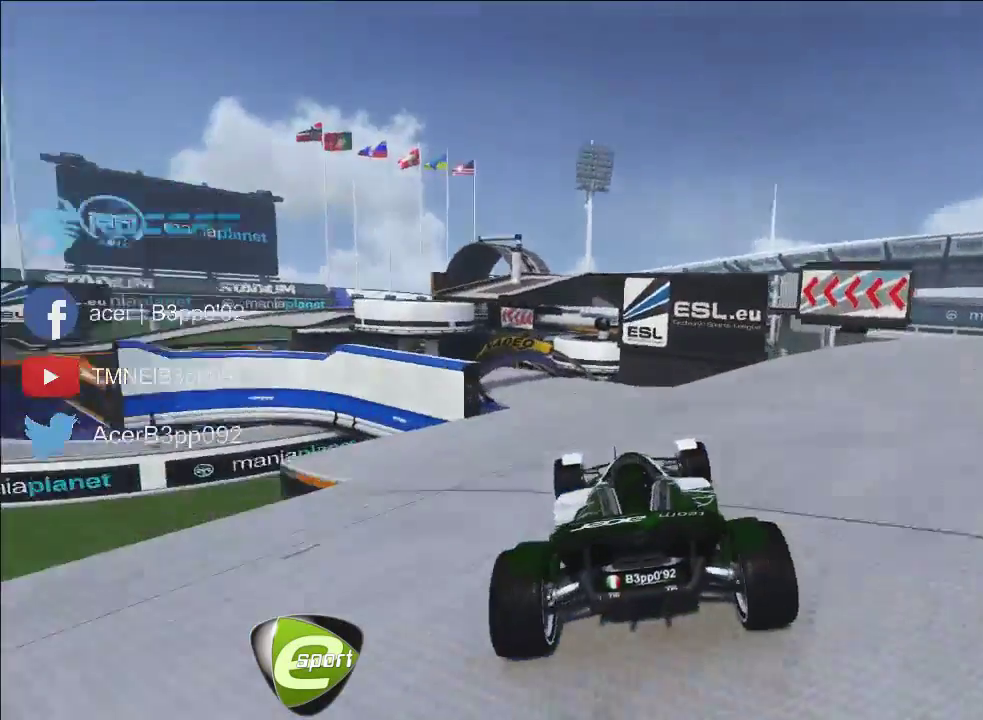
{"buttons": [], "left_stick": "center", "button_events": []}
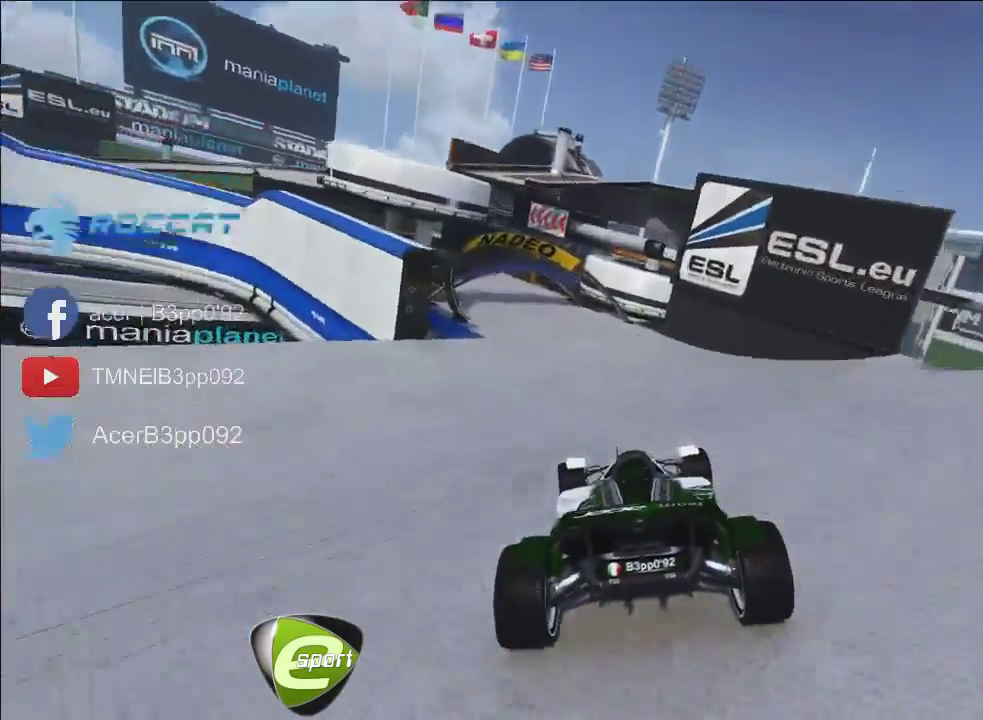
{"buttons": [], "left_stick": "center", "button_events": []}
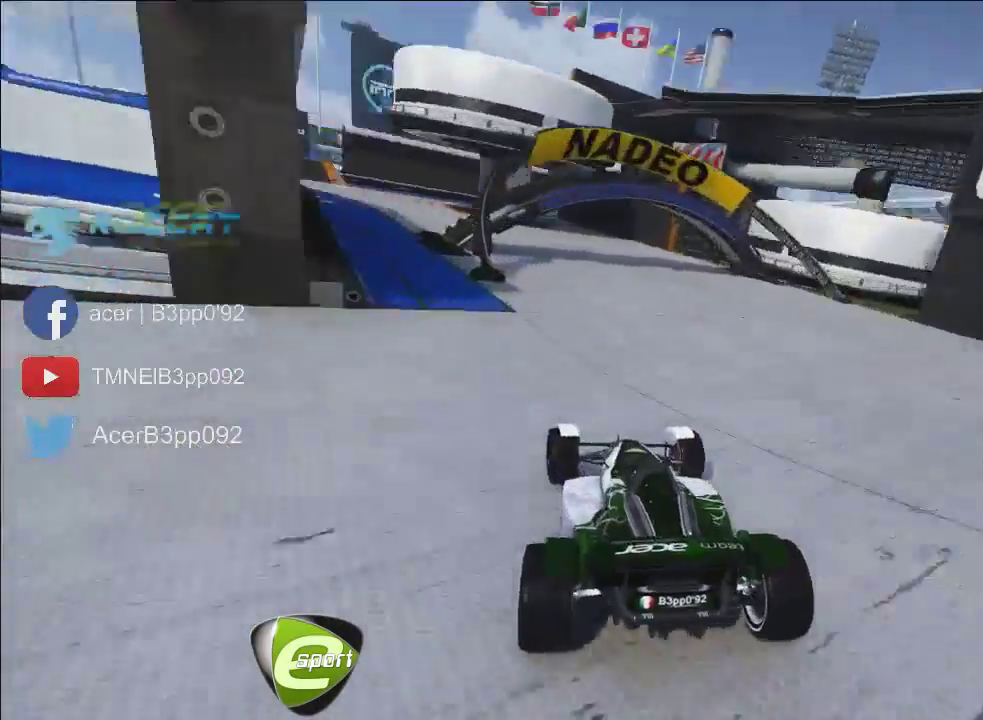
{"buttons": [], "left_stick": "center", "button_events": []}
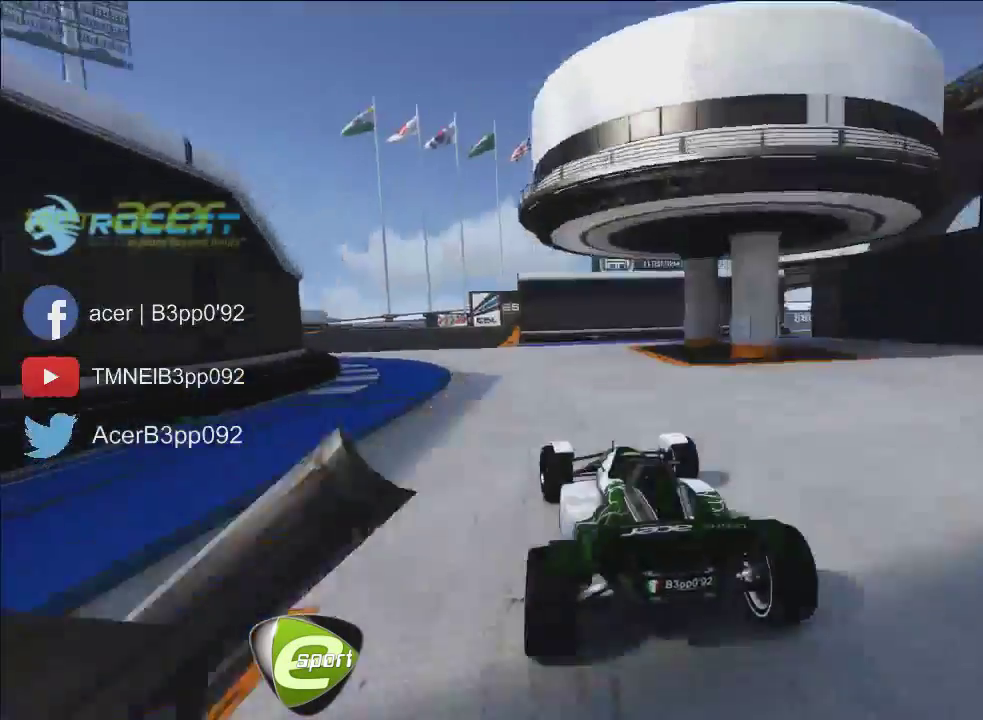
{"buttons": [], "left_stick": "down-right", "button_events": []}
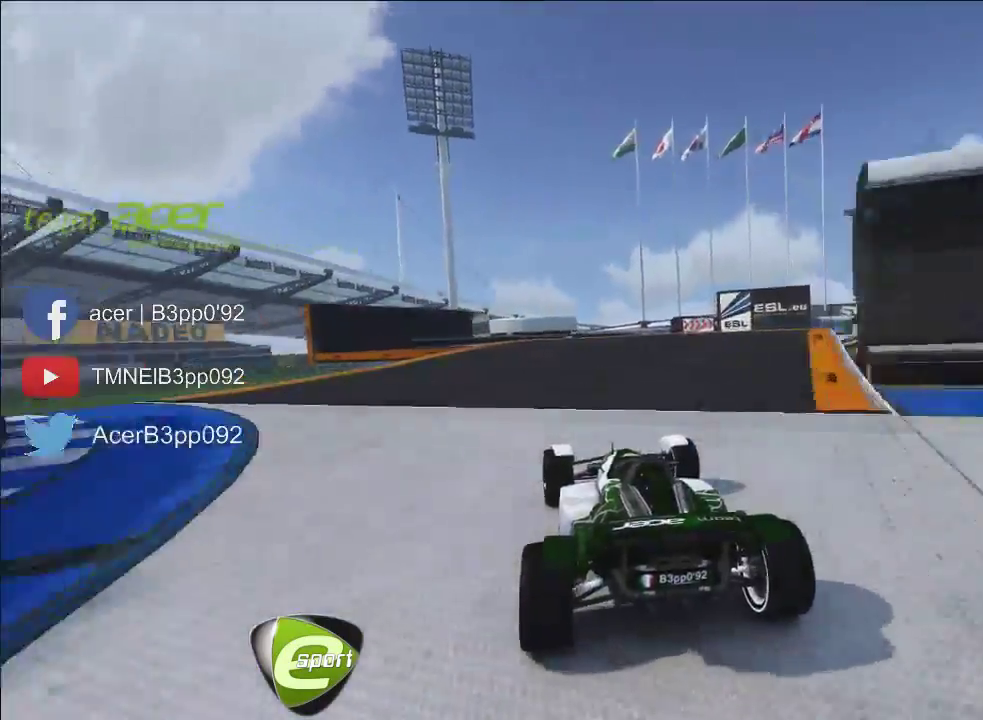
{"buttons": [], "left_stick": "right", "button_events": []}
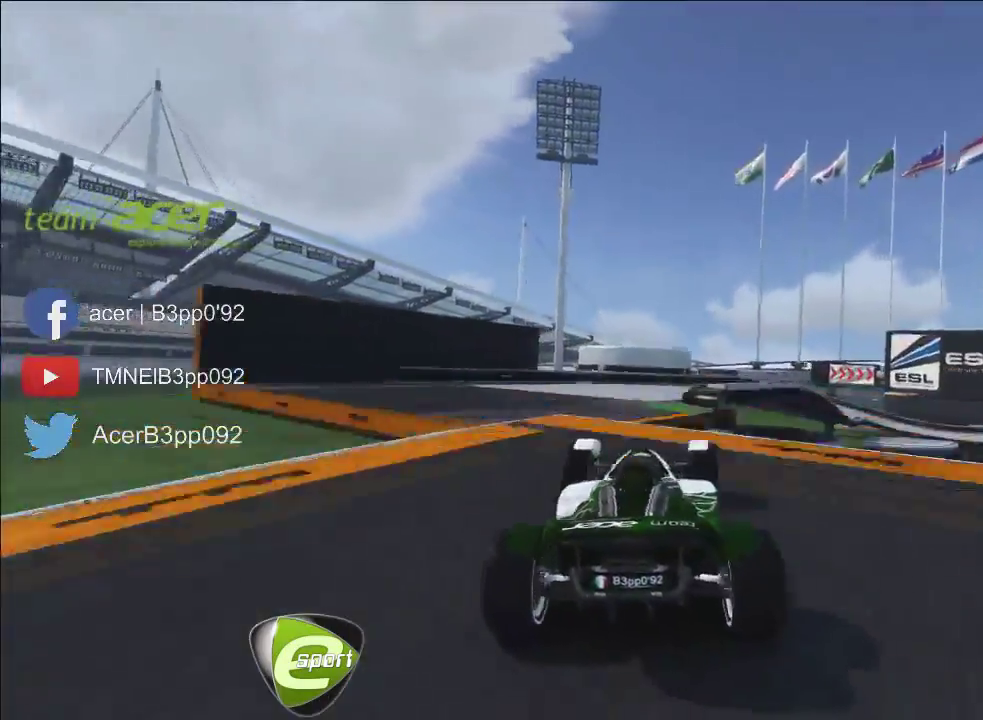
{"buttons": [], "left_stick": "right", "button_events": [[267, "X", "down"], [367, "X", "up"]]}
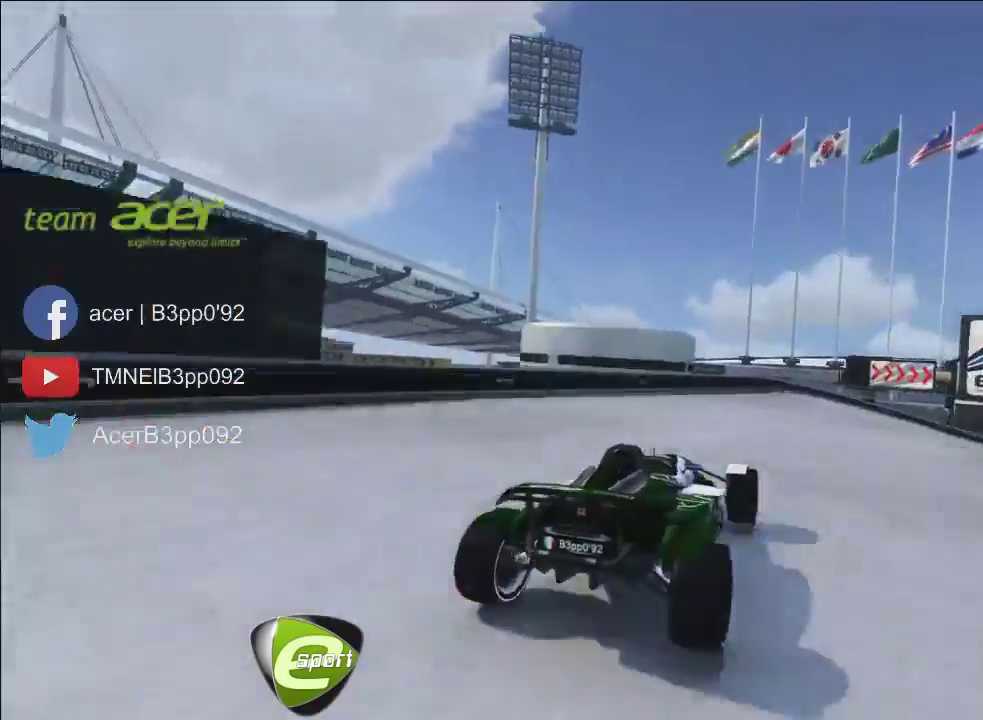
{"buttons": ["X"], "left_stick": "right", "button_events": [[200, "X", "down"]]}
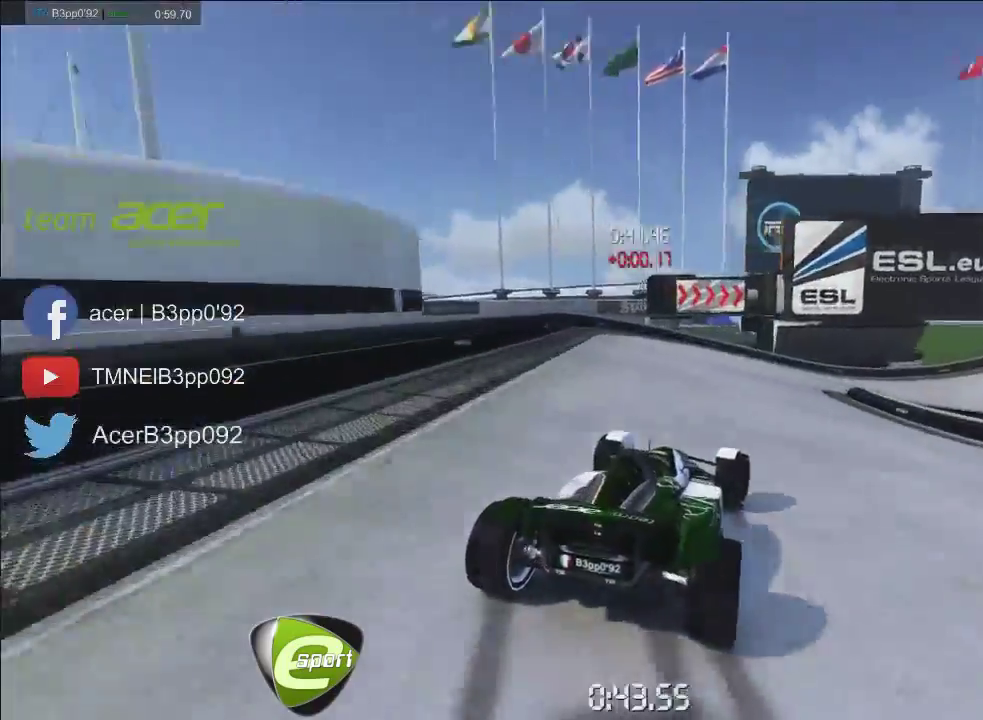
{"buttons": [], "left_stick": "right", "button_events": [[33, "X", "up"], [300, "X", "down"], [367, "X", "up"]]}
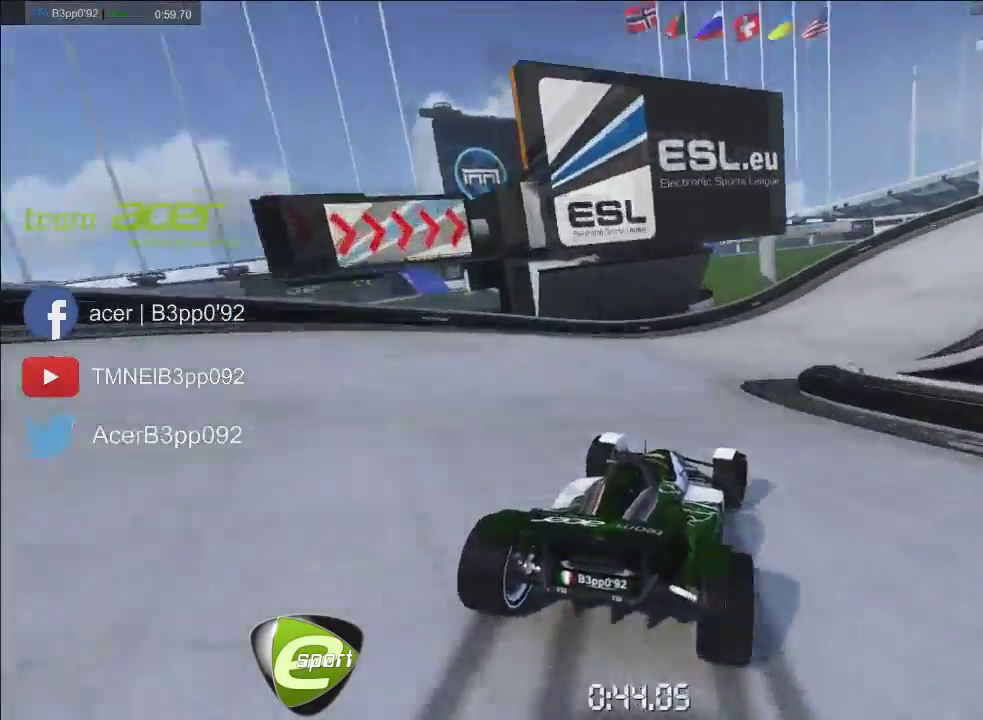
{"buttons": [], "left_stick": "right", "button_events": [[134, "L2", "down"], [267, "L2", "up"]]}
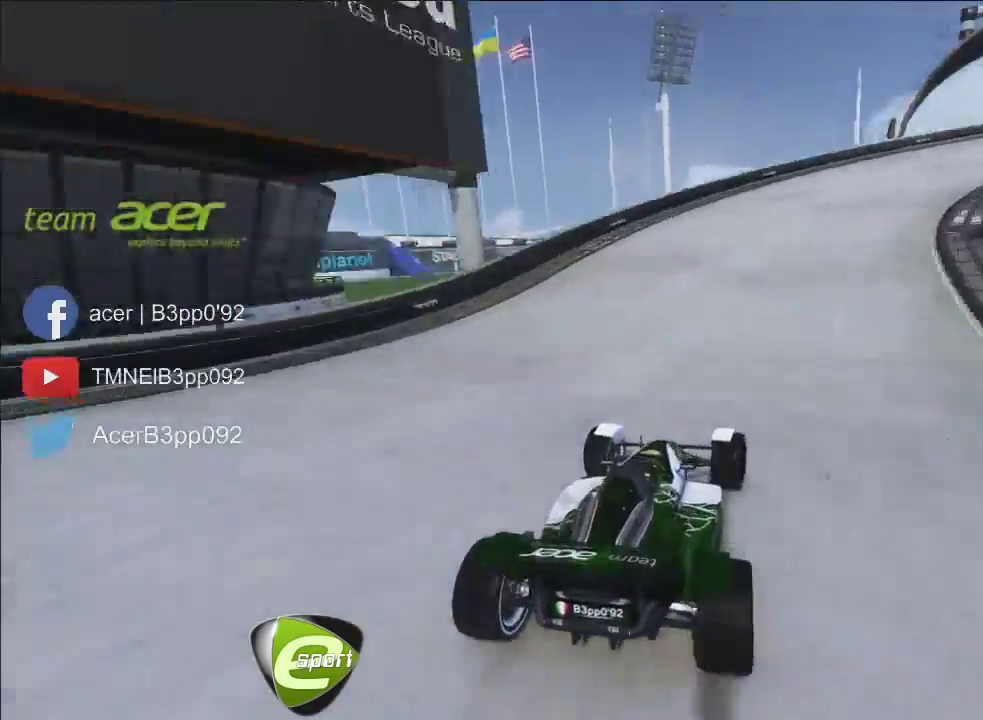
{"buttons": [], "left_stick": "right", "button_events": []}
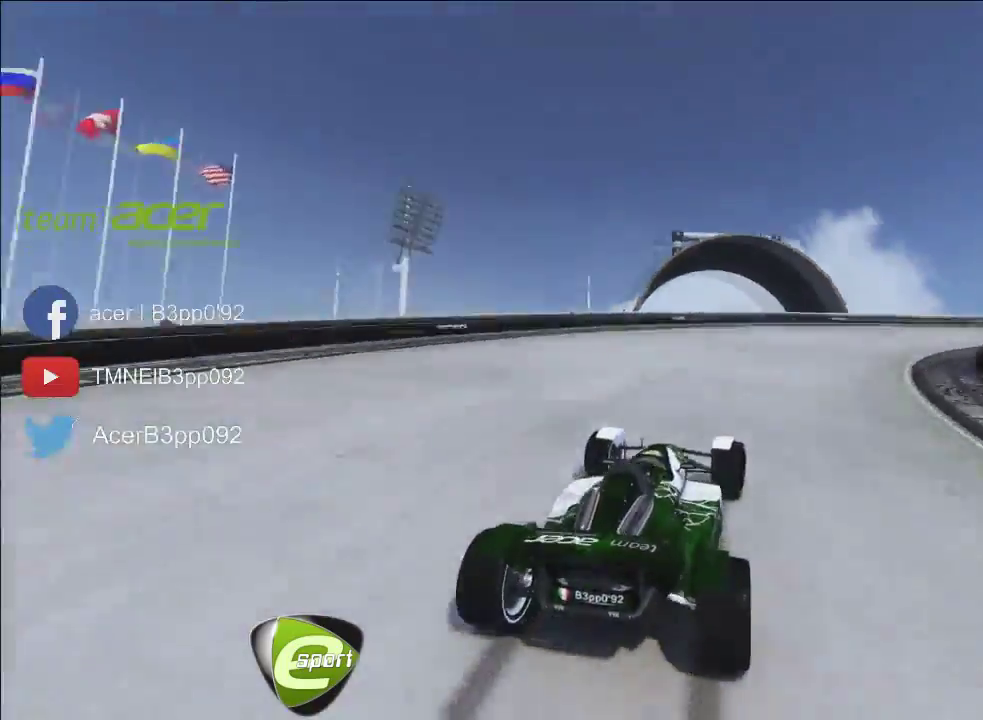
{"buttons": [], "left_stick": "right", "button_events": []}
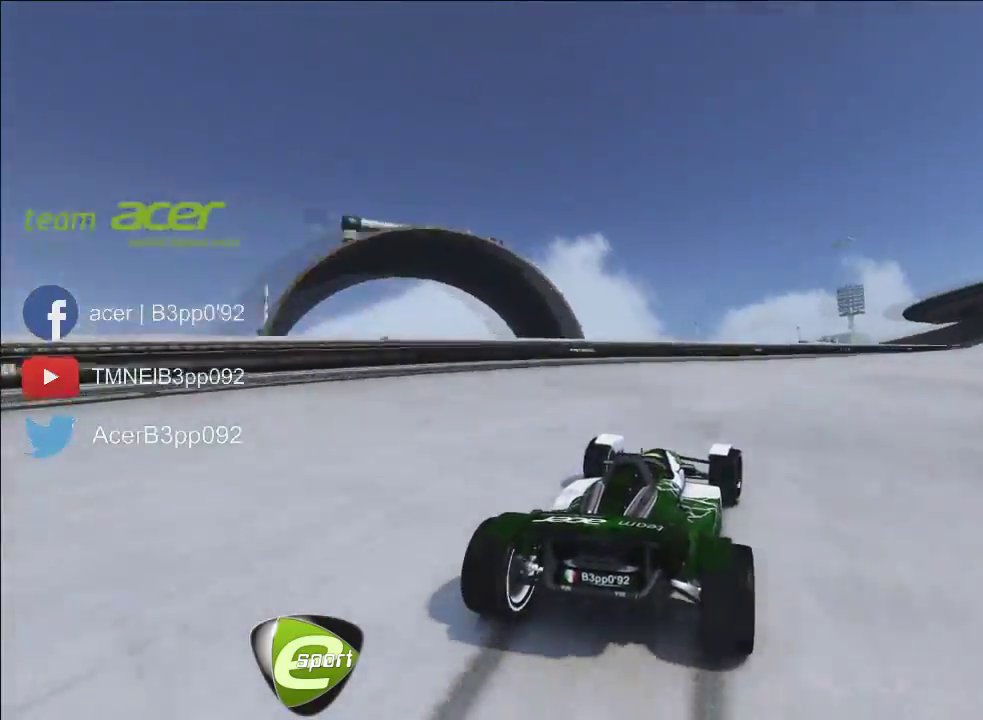
{"buttons": [], "left_stick": "right", "button_events": []}
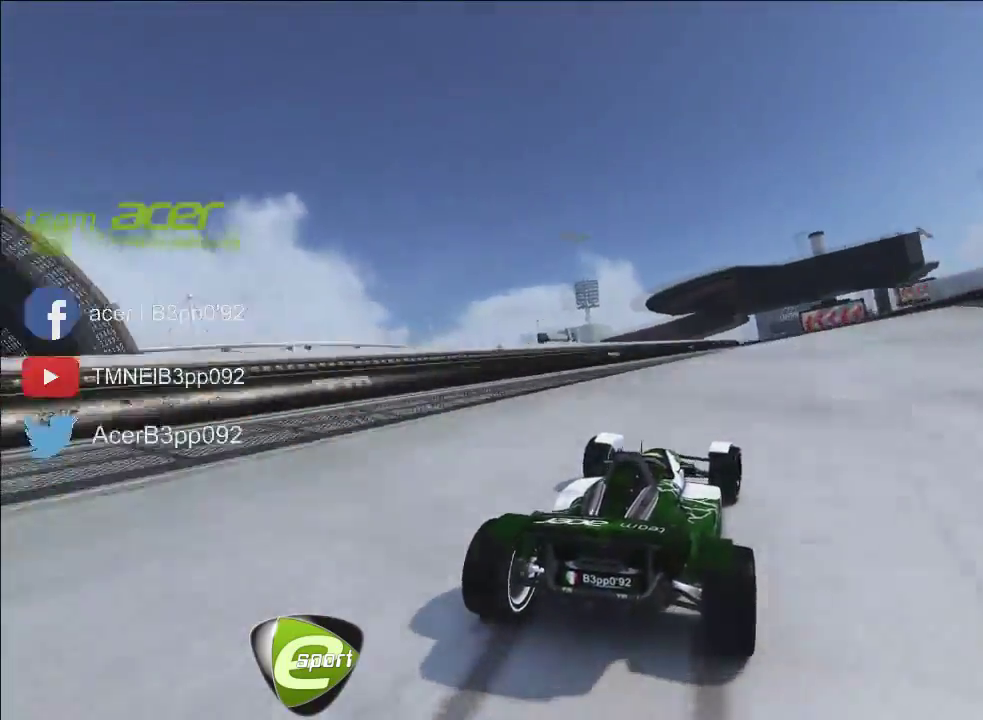
{"buttons": [], "left_stick": "down", "button_events": []}